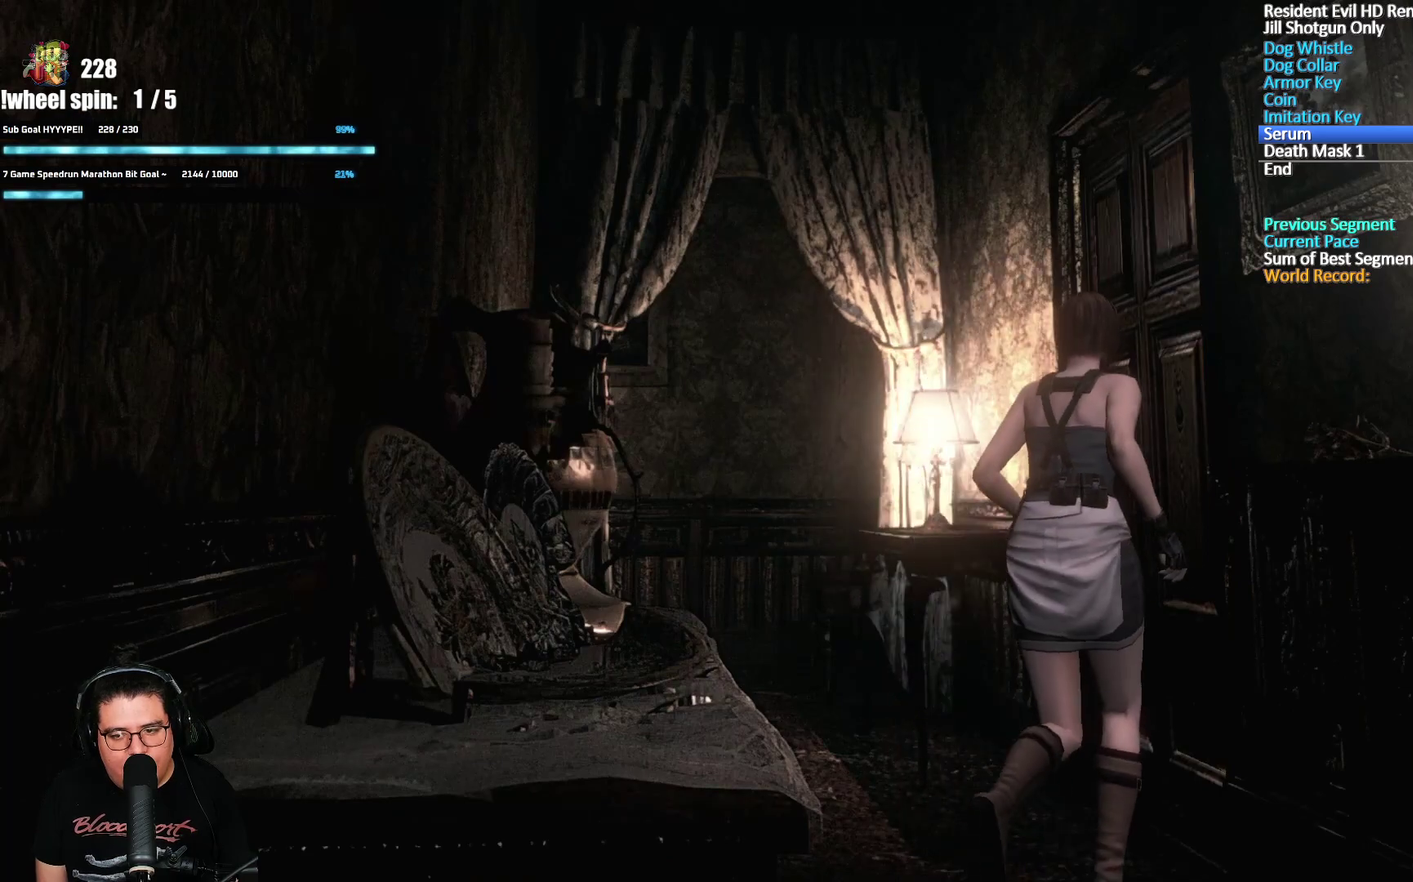
Gameplay with a controller (Xbox layout); each line is a JSON object with the inputs held at the frame after it. "events" lists button and stick changes between this image and that frame as [ms after this image, input, new state], when the widget could be followed in between.
{"buttons": [], "left_stick": "center", "right_stick": "center"}
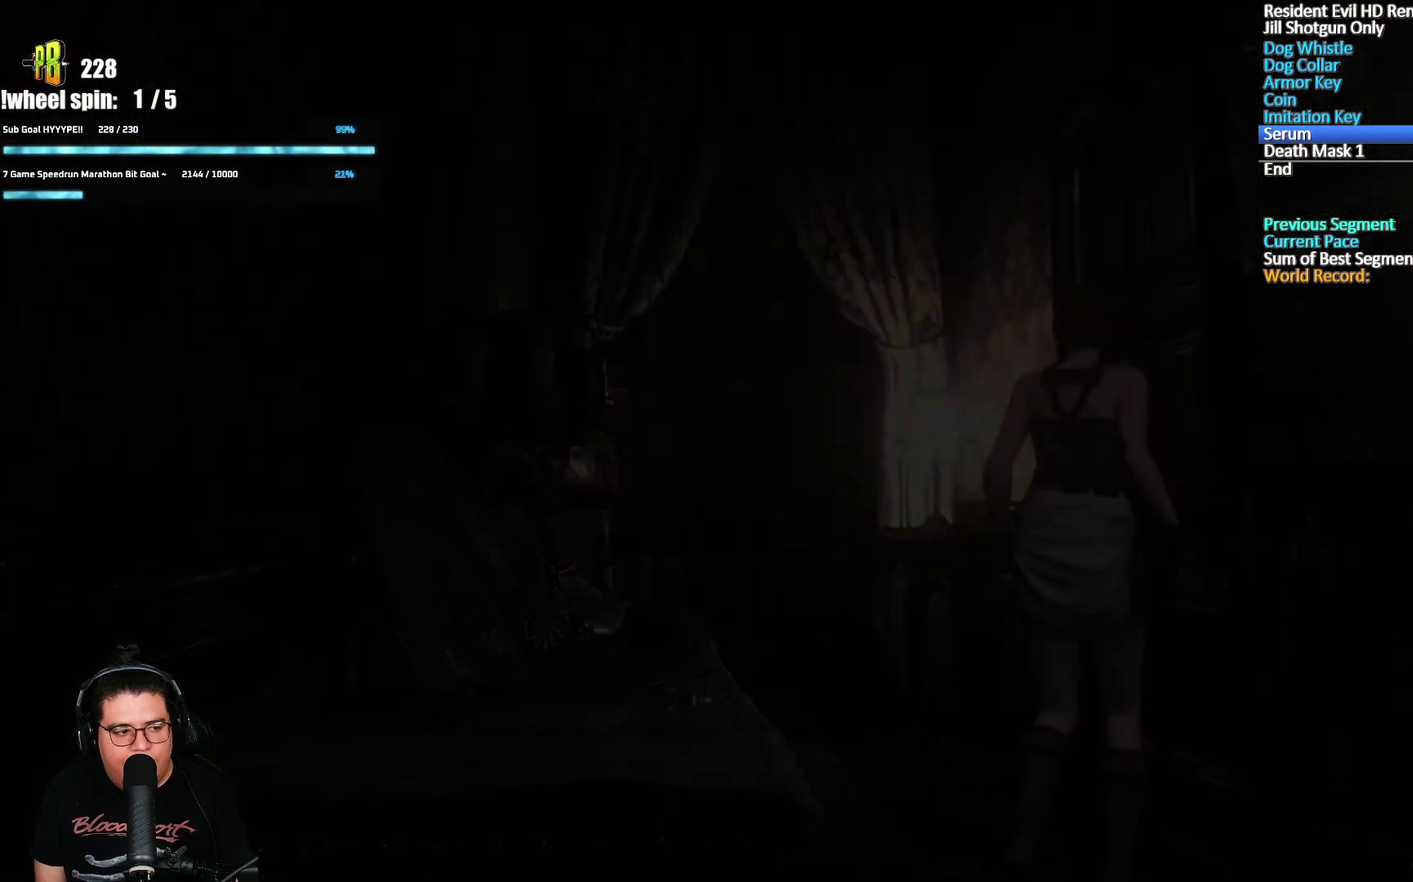
{"buttons": ["X", "DPAD_UP"], "left_stick": "center", "right_stick": "center", "events": [[83, "DPAD_UP", "down"], [200, "X", "down"]]}
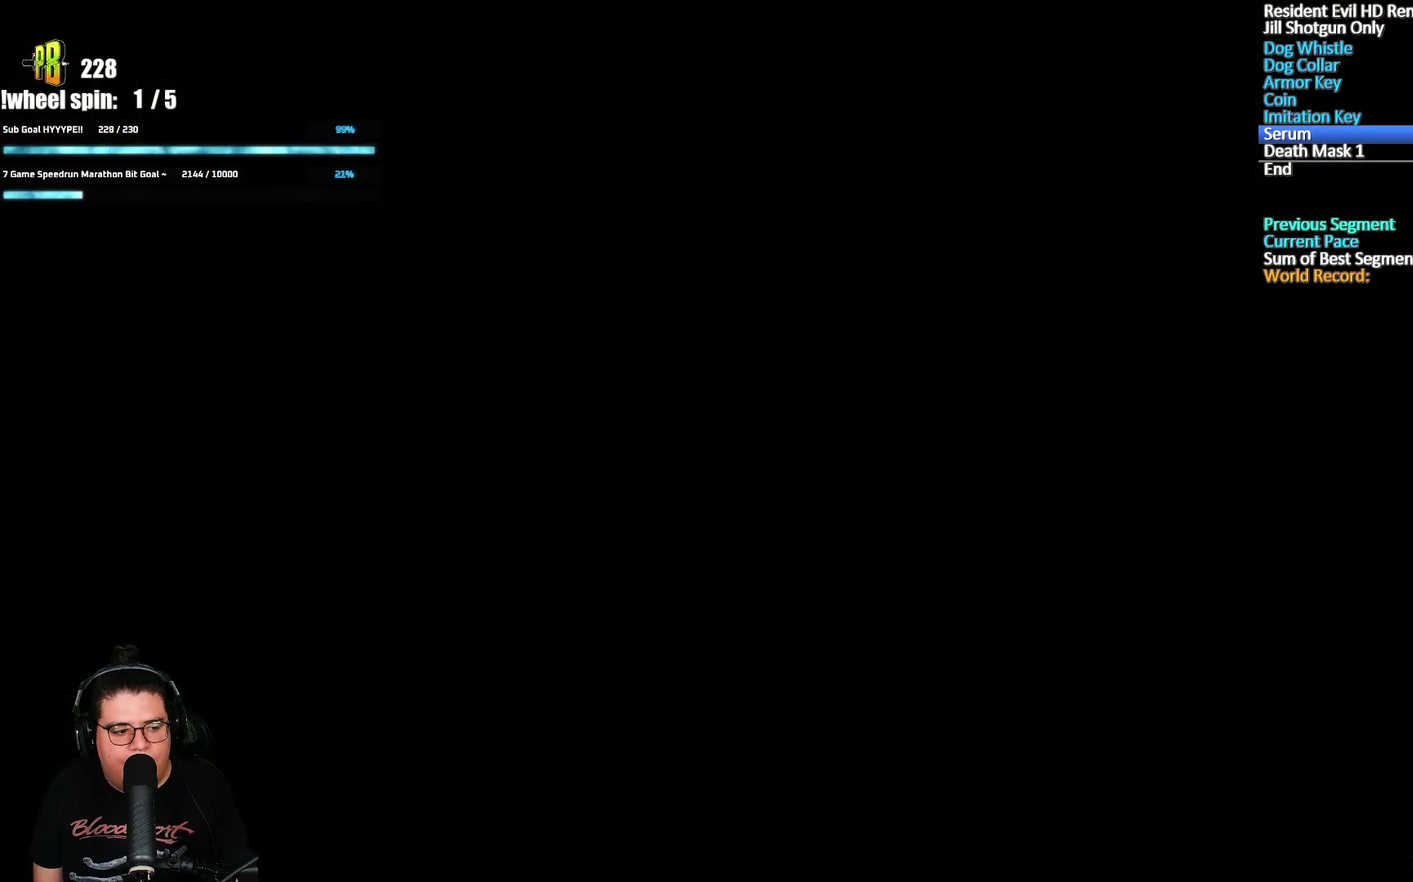
{"buttons": ["X", "DPAD_UP"], "left_stick": "center", "right_stick": "center", "events": []}
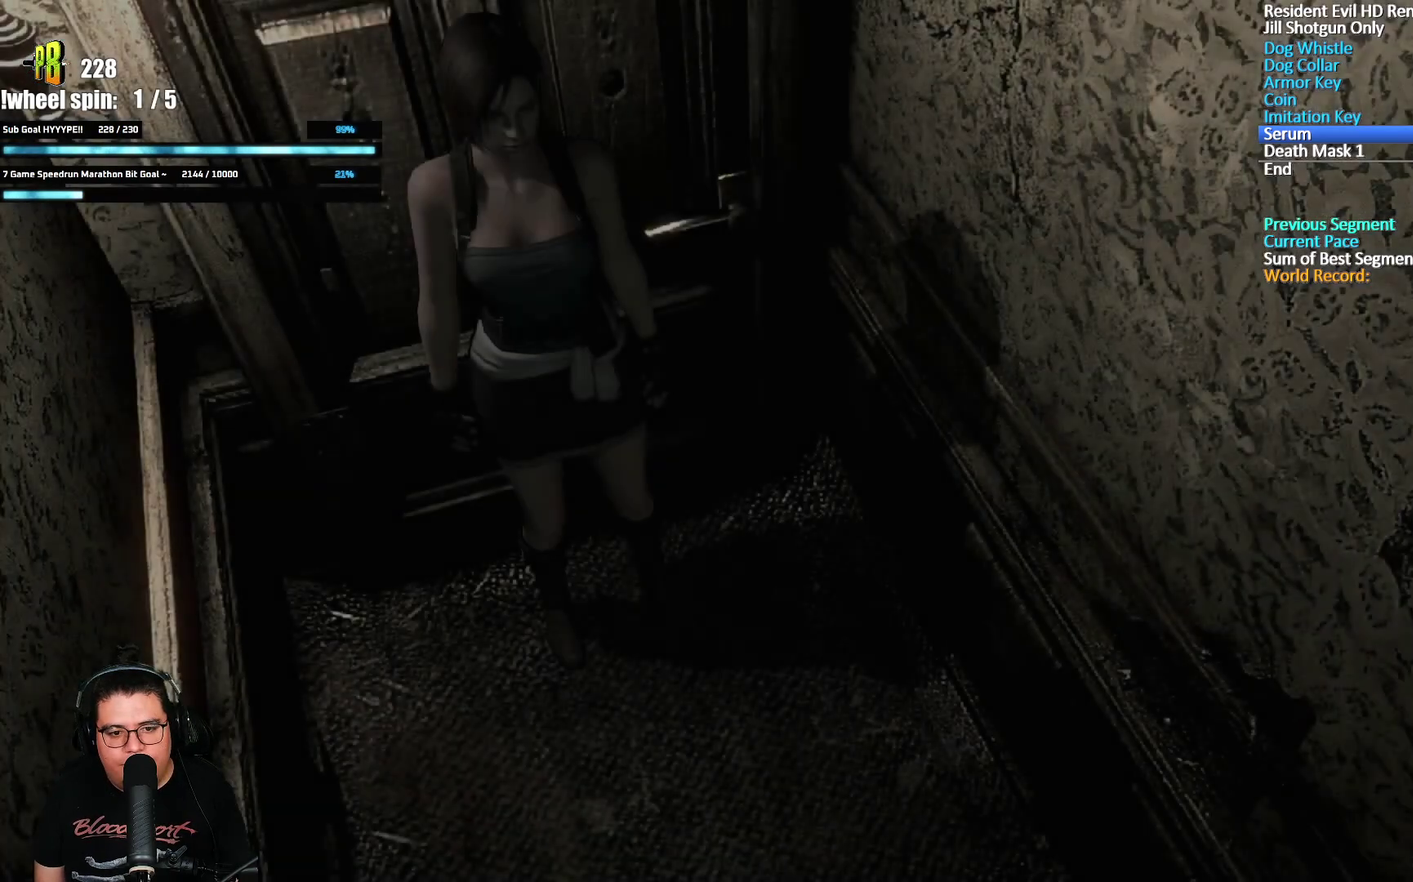
{"buttons": ["X", "DPAD_UP"], "left_stick": "center", "right_stick": "center", "events": []}
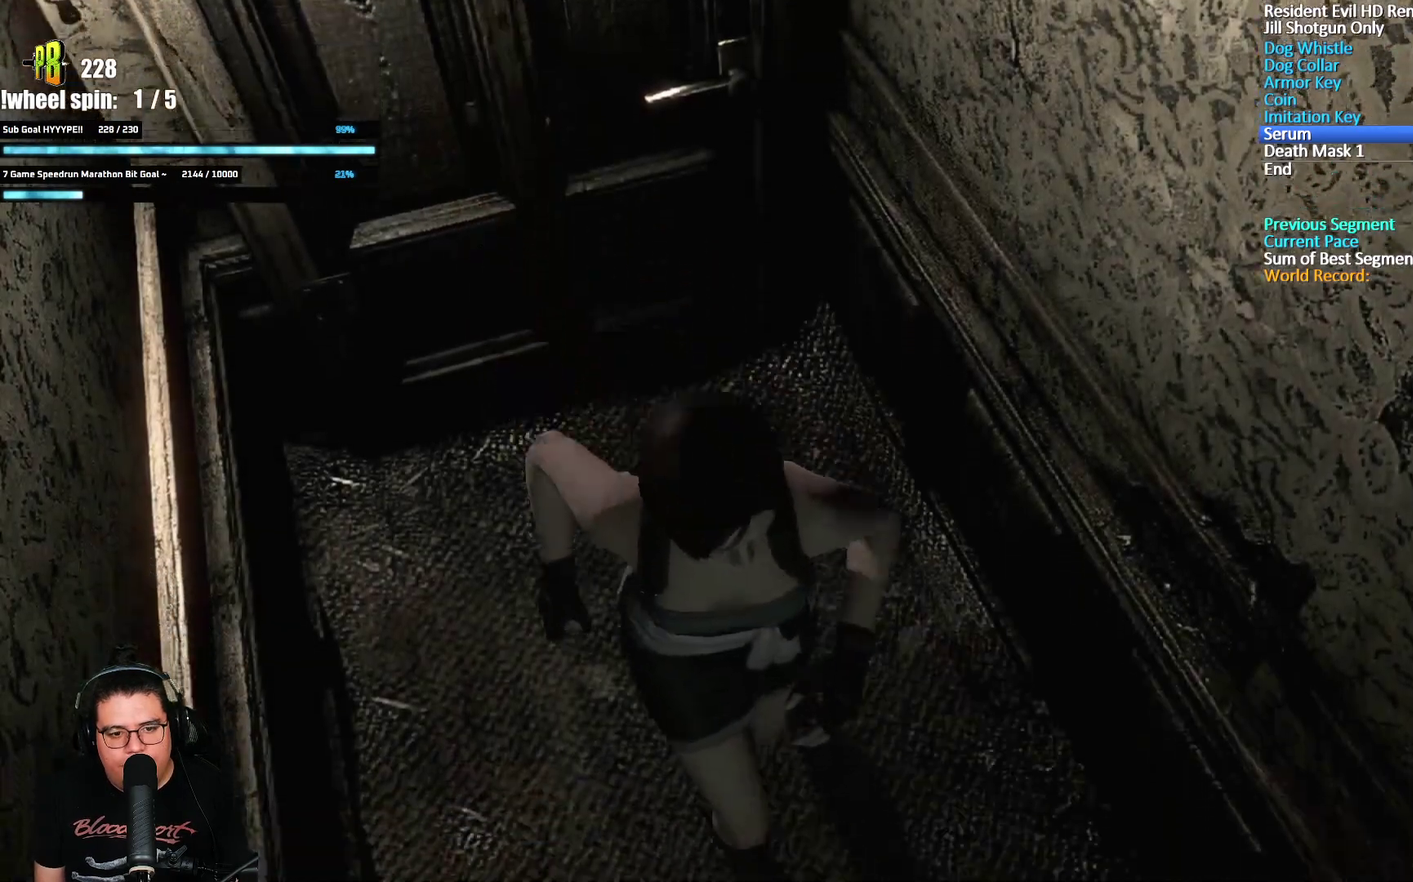
{"buttons": ["START"], "left_stick": "center", "right_stick": "center", "events": [[83, "X", "up"], [150, "DPAD_UP", "up"], [233, "START", "down"], [367, "START", "up"], [467, "START", "down"]]}
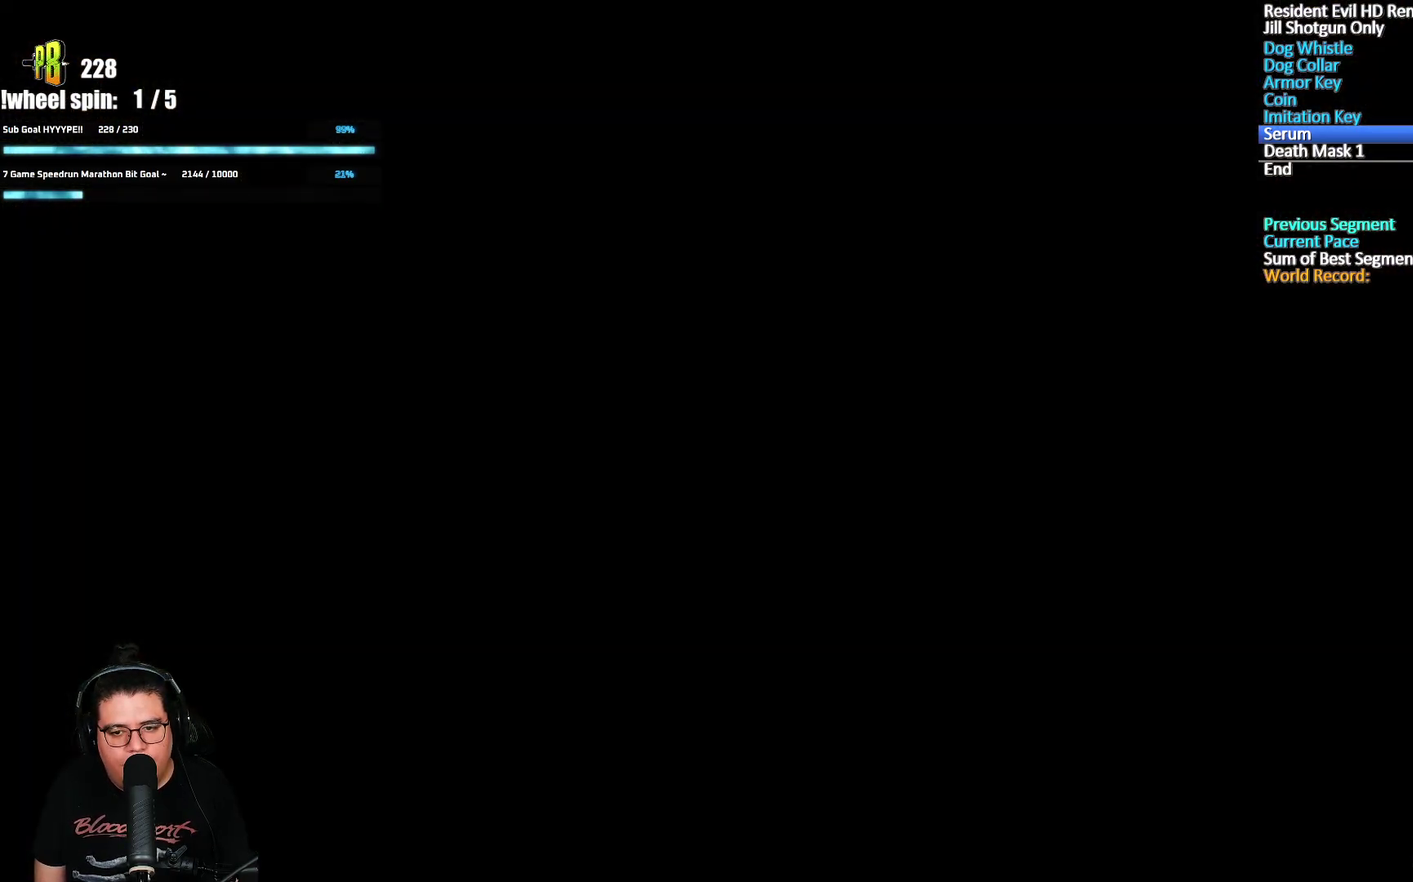
{"buttons": [], "left_stick": "center", "right_stick": "center", "events": [[67, "START", "up"], [133, "START", "down"], [233, "START", "up"], [317, "START", "down"], [417, "START", "up"]]}
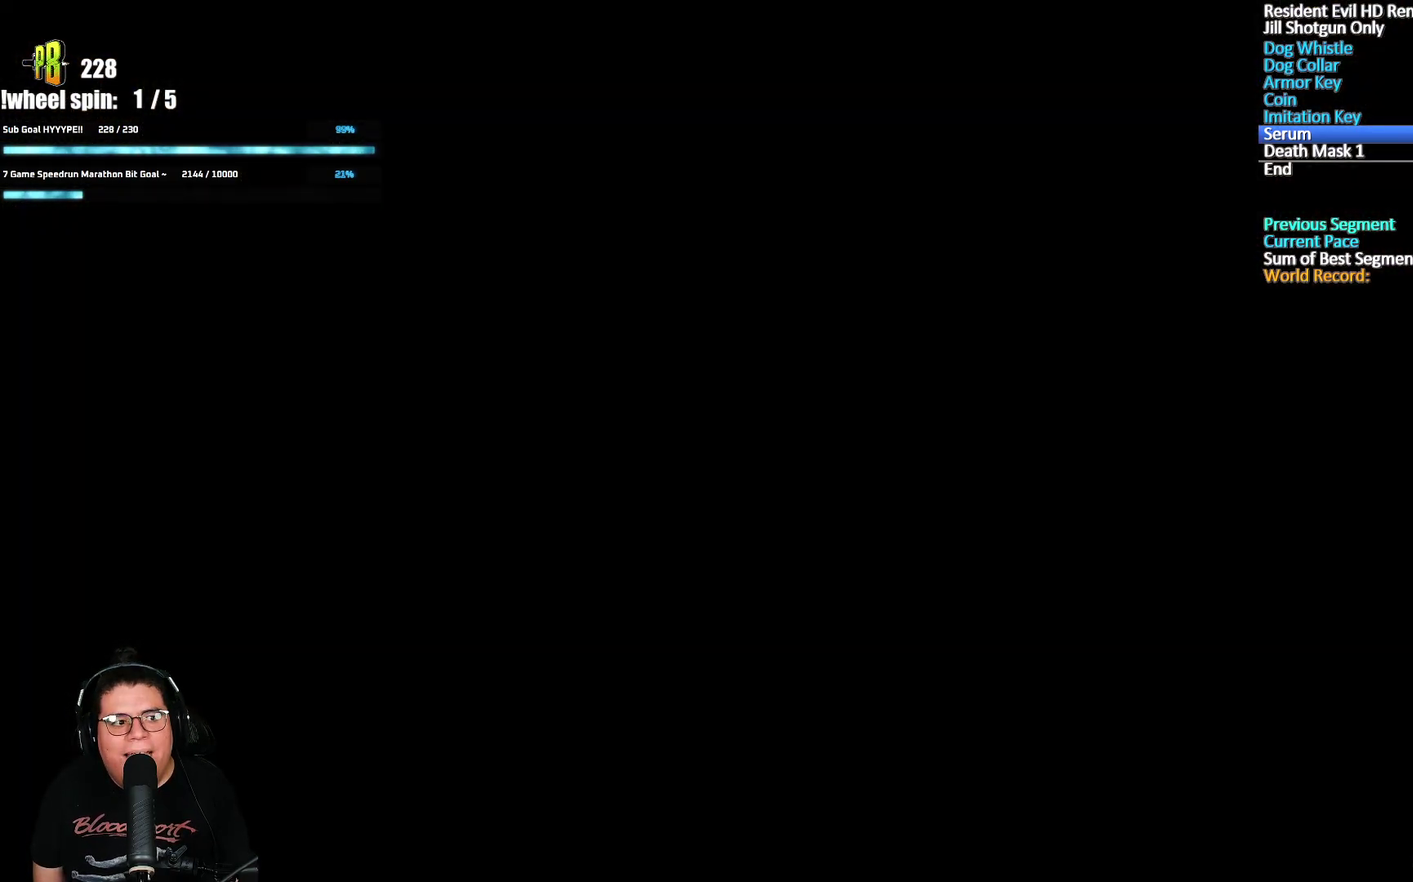
{"buttons": [], "left_stick": "center", "right_stick": "center", "events": [[33, "START", "down"], [167, "START", "up"]]}
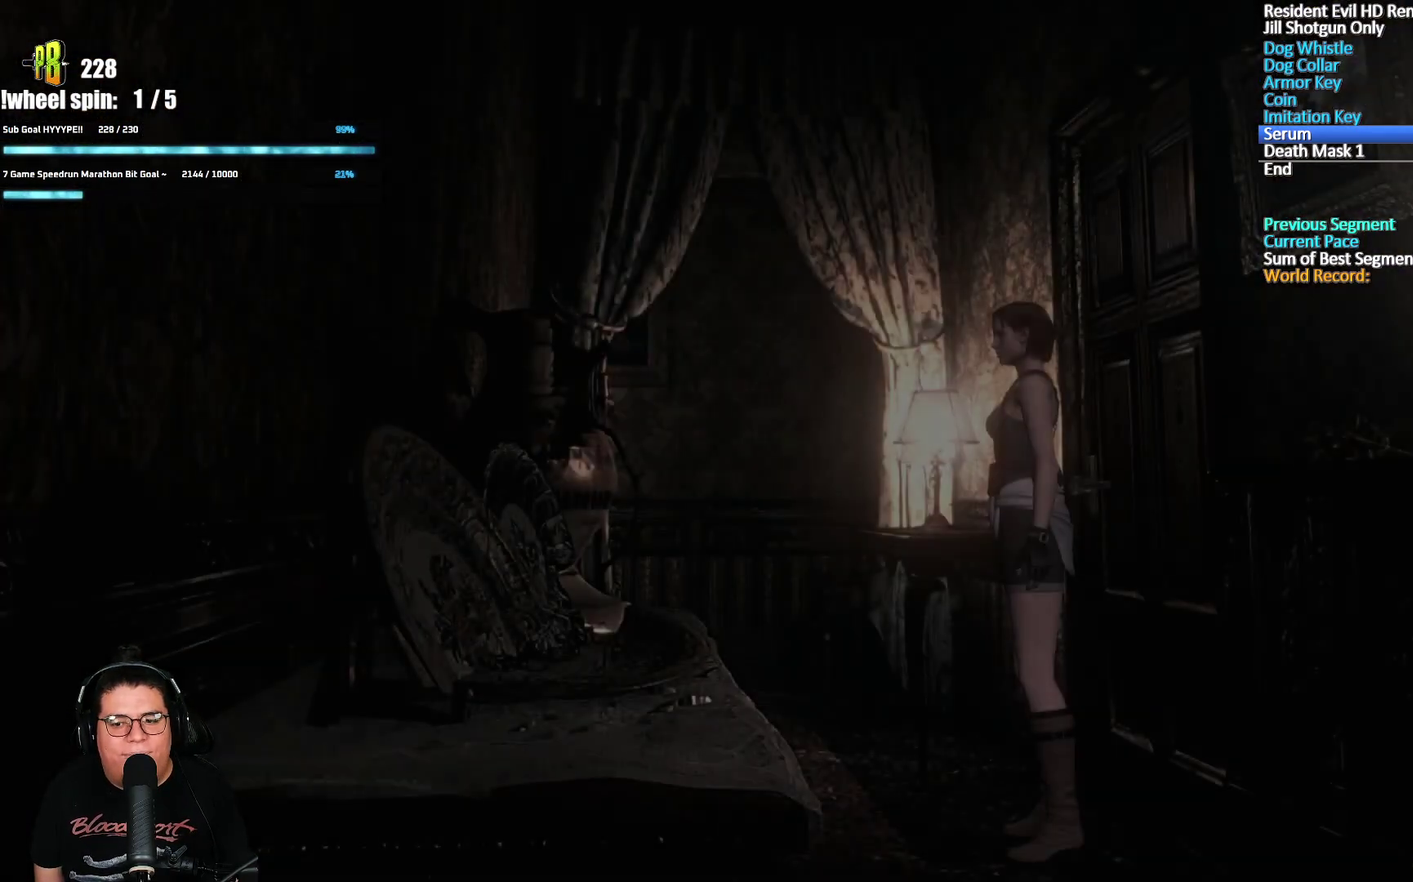
{"buttons": ["B"], "left_stick": "center", "right_stick": "center", "events": [[133, "B", "down"], [200, "B", "up"], [367, "B", "down"], [417, "B", "up"], [467, "B", "down"]]}
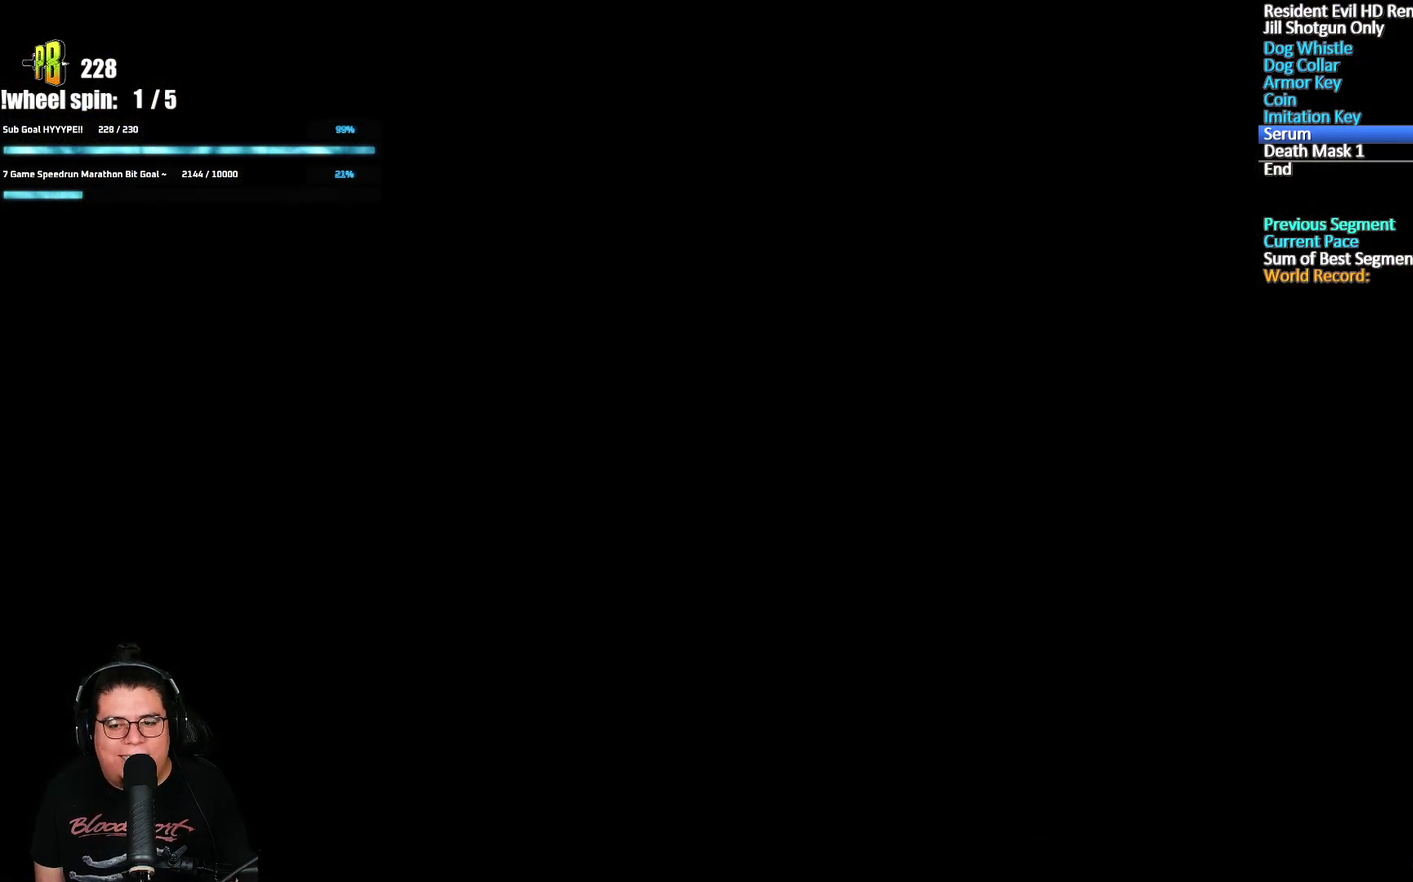
{"buttons": [], "left_stick": "down", "right_stick": "center", "events": [[17, "B", "up"], [67, "B", "down"], [117, "B", "up"], [167, "B", "down"], [233, "left_stick", "down-left"], [250, "B", "up"], [450, "left_stick", "down"]]}
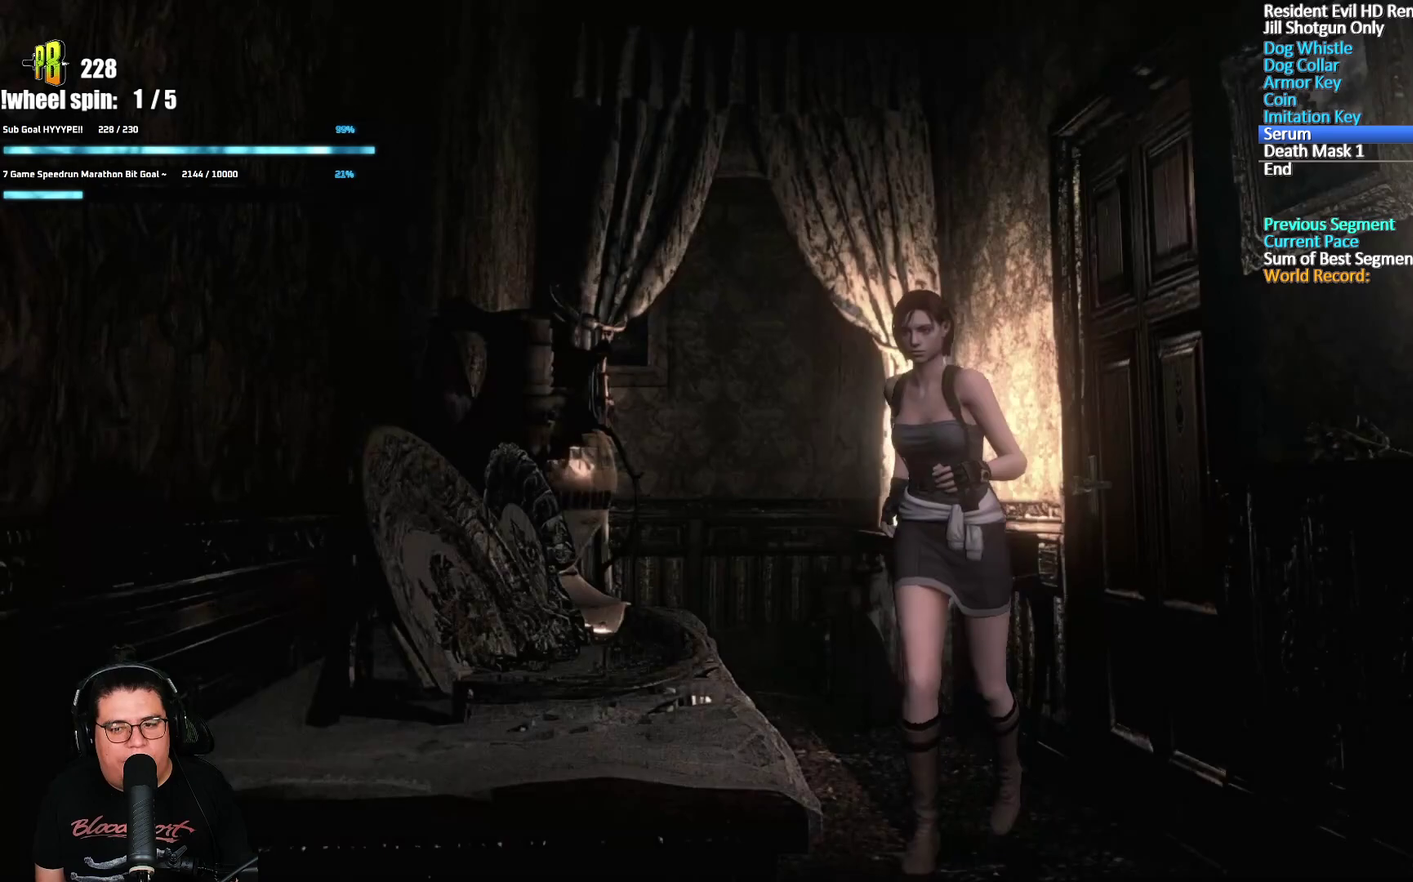
{"buttons": [], "left_stick": "down", "right_stick": "center", "events": []}
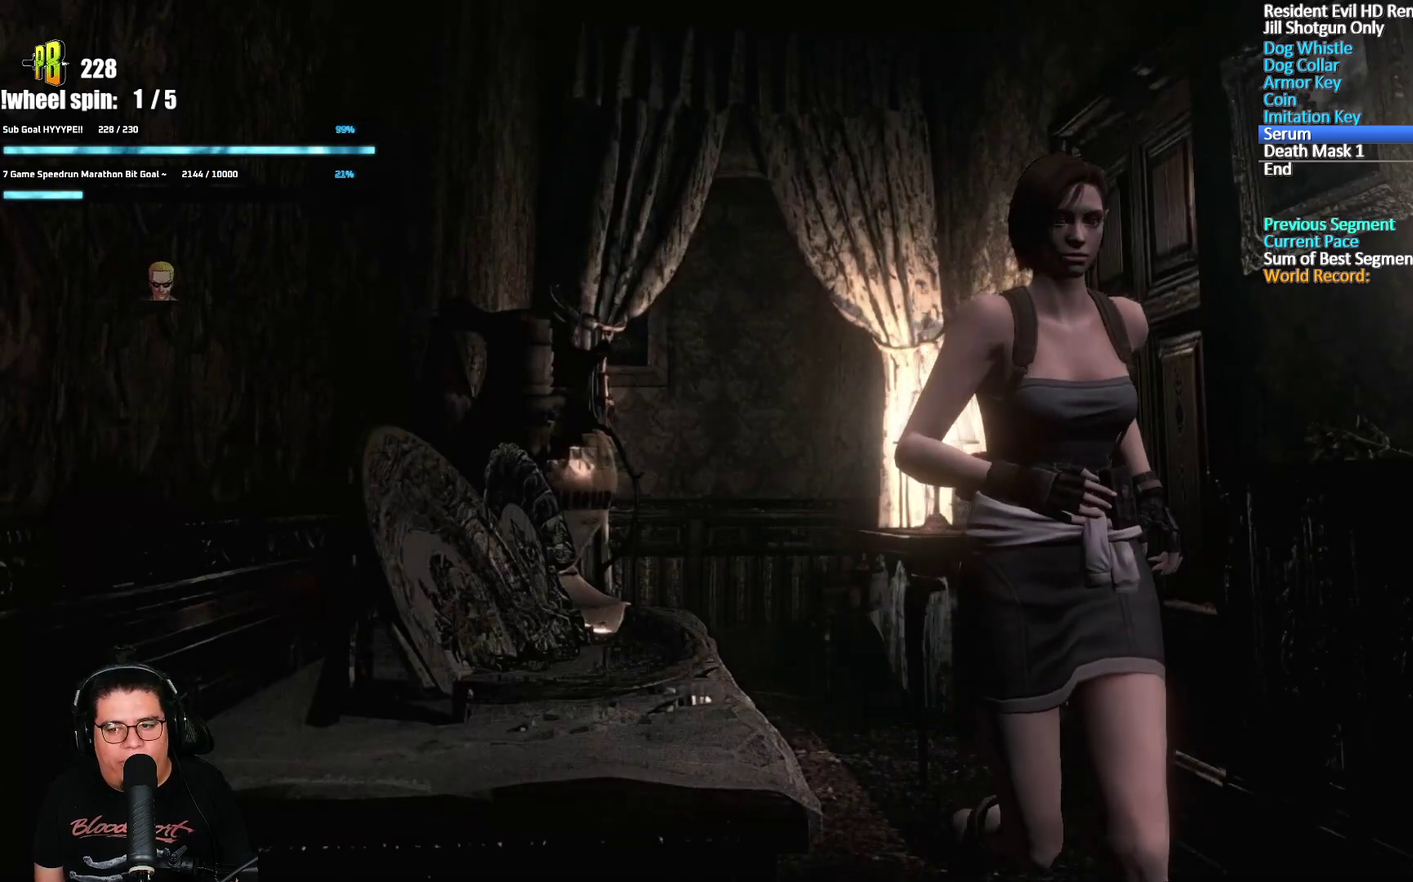
{"buttons": ["A"], "left_stick": "down", "right_stick": "center", "events": [[367, "A", "down"]]}
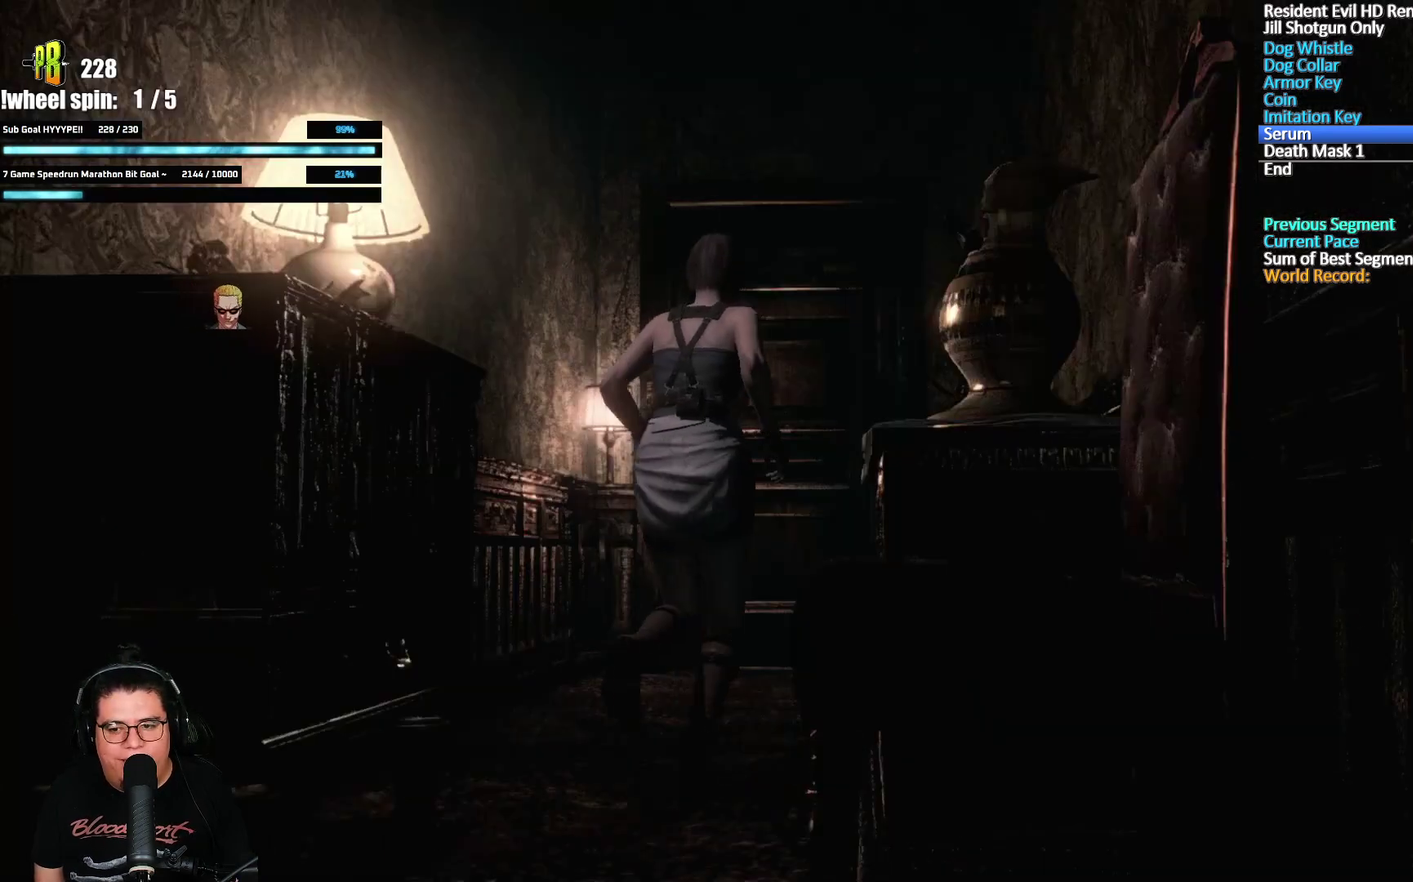
{"buttons": ["A"], "left_stick": "down", "right_stick": "center", "events": []}
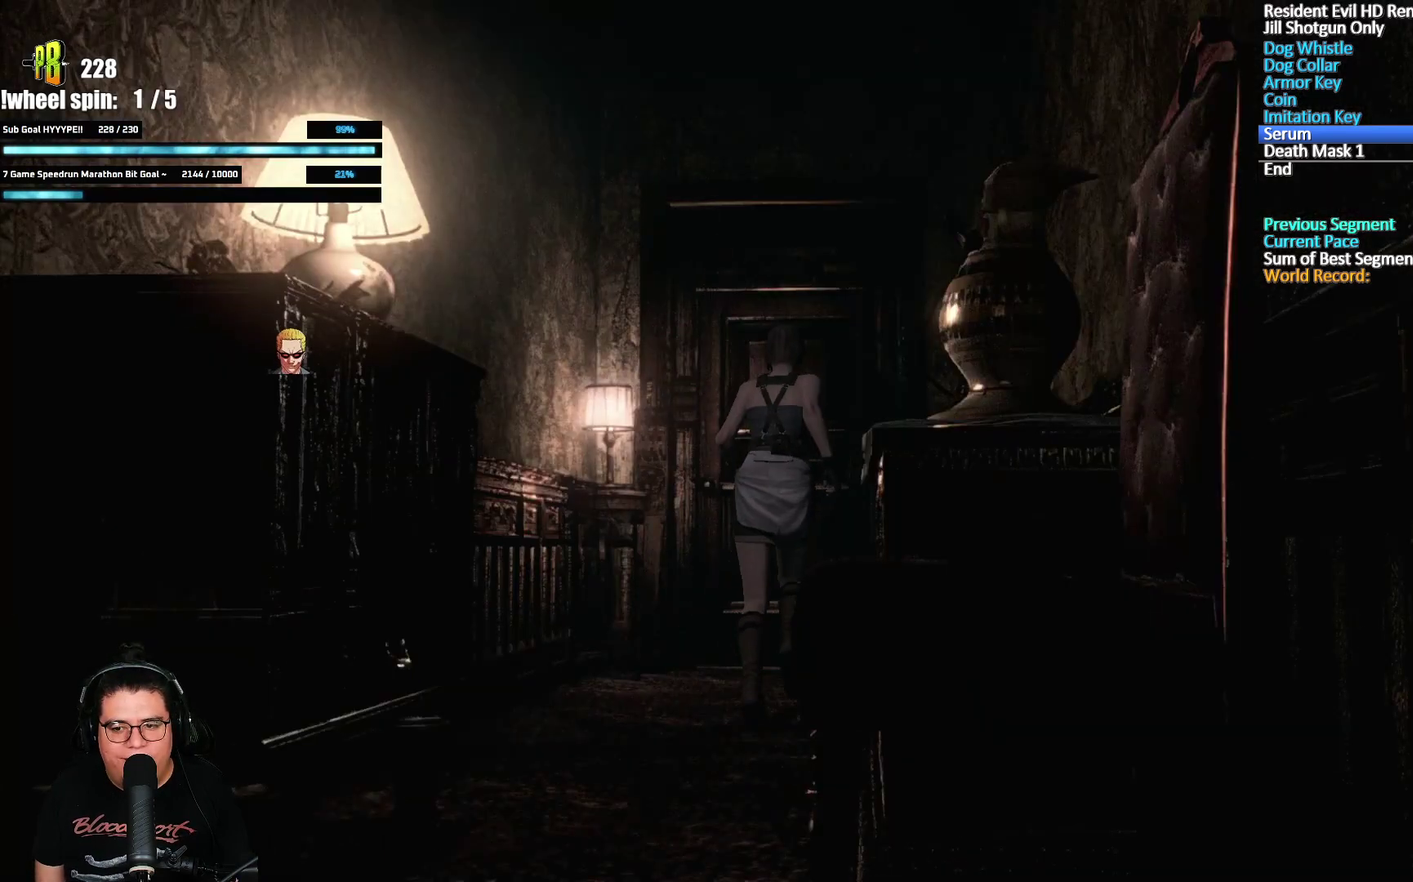
{"buttons": ["A"], "left_stick": "down", "right_stick": "center", "events": []}
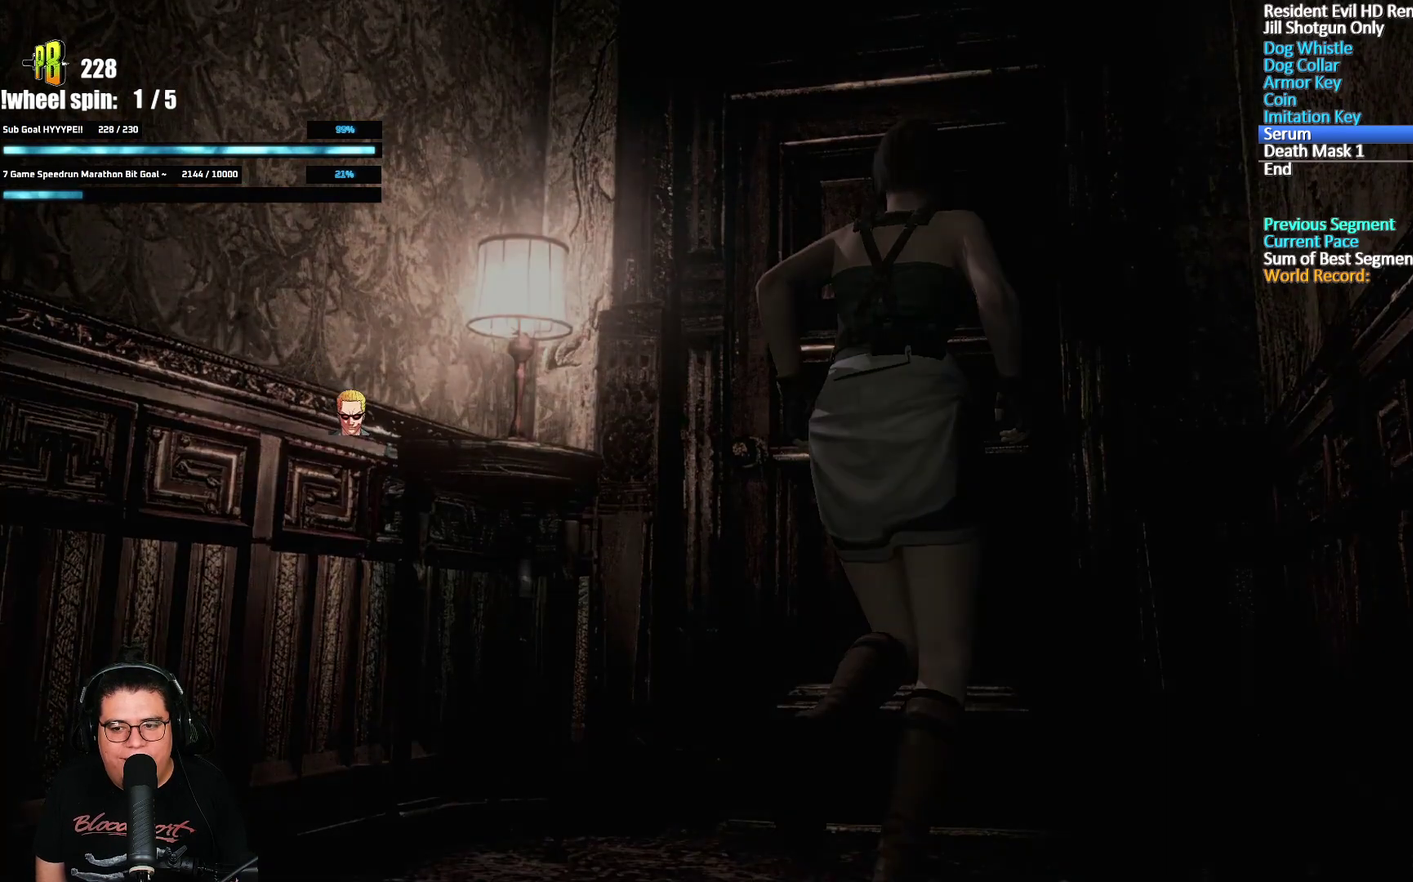
{"buttons": ["A"], "left_stick": "center", "right_stick": "center", "events": [[367, "left_stick", "center"]]}
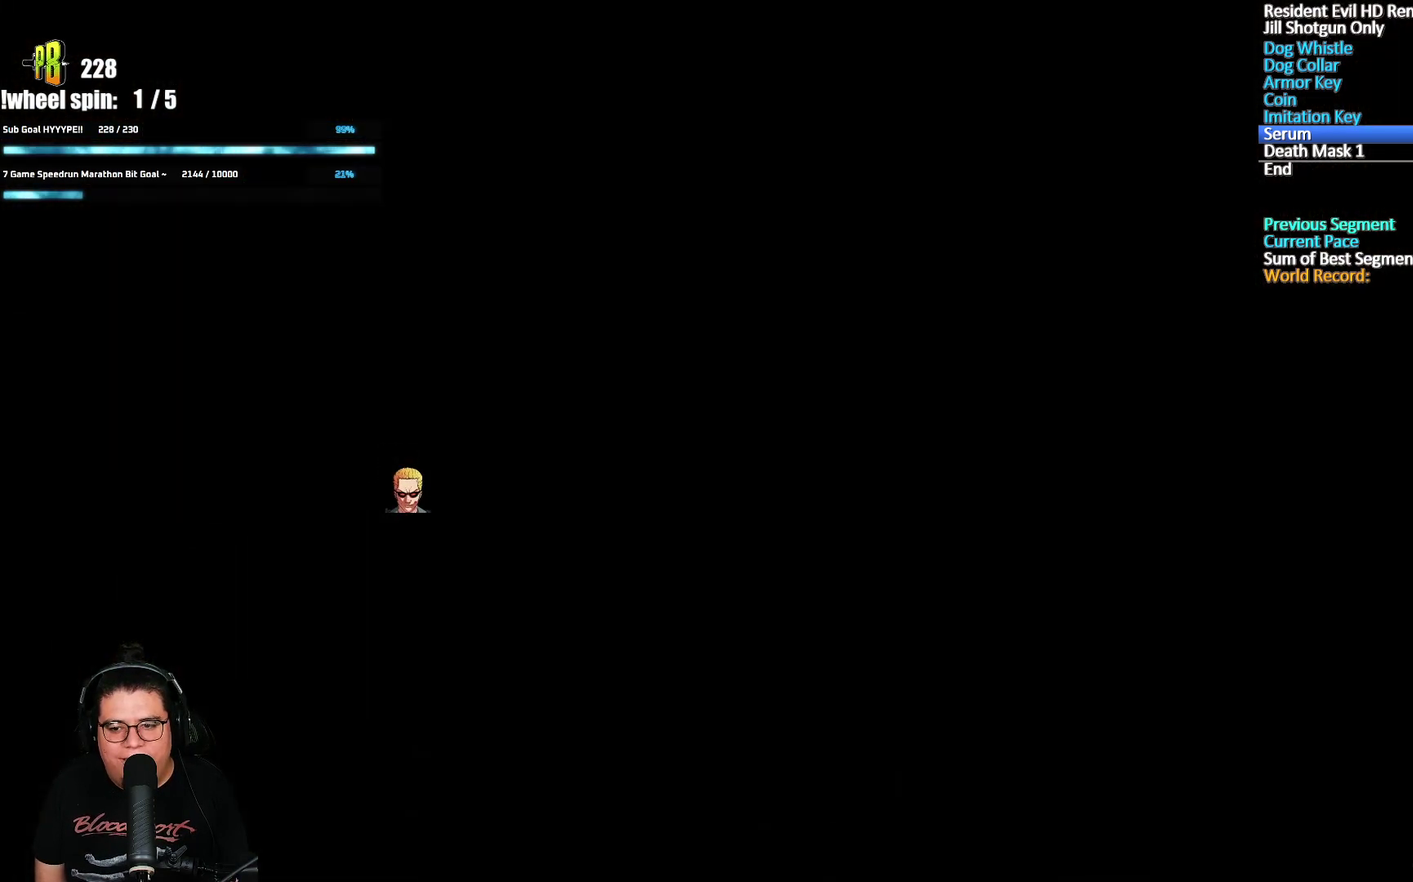
{"buttons": ["X", "DPAD_UP"], "left_stick": "center", "right_stick": "center", "events": [[67, "A", "up"], [183, "X", "down"], [250, "DPAD_UP", "down"]]}
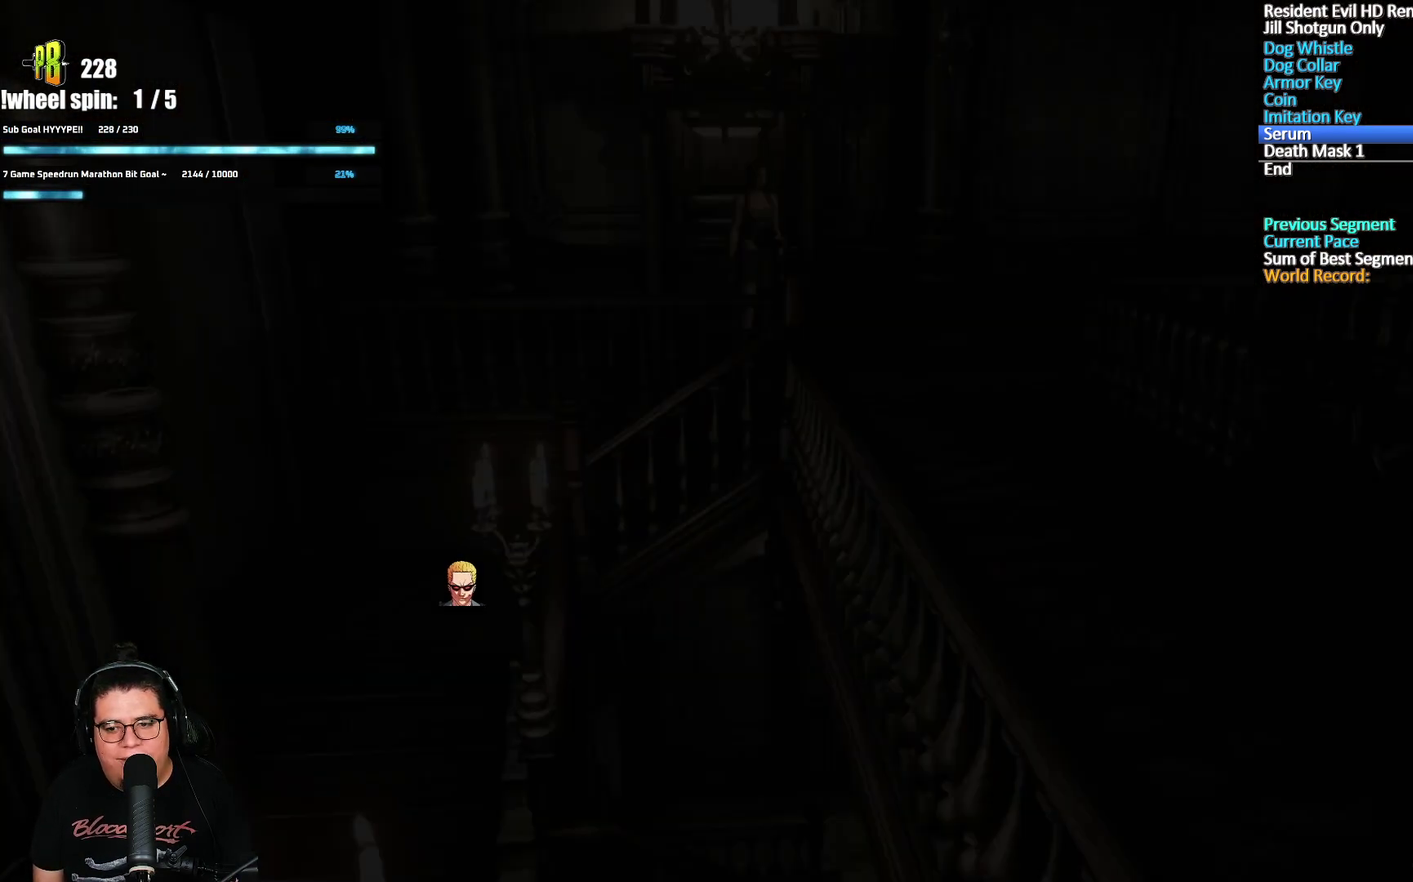
{"buttons": ["X", "DPAD_UP"], "left_stick": "center", "right_stick": "center", "events": []}
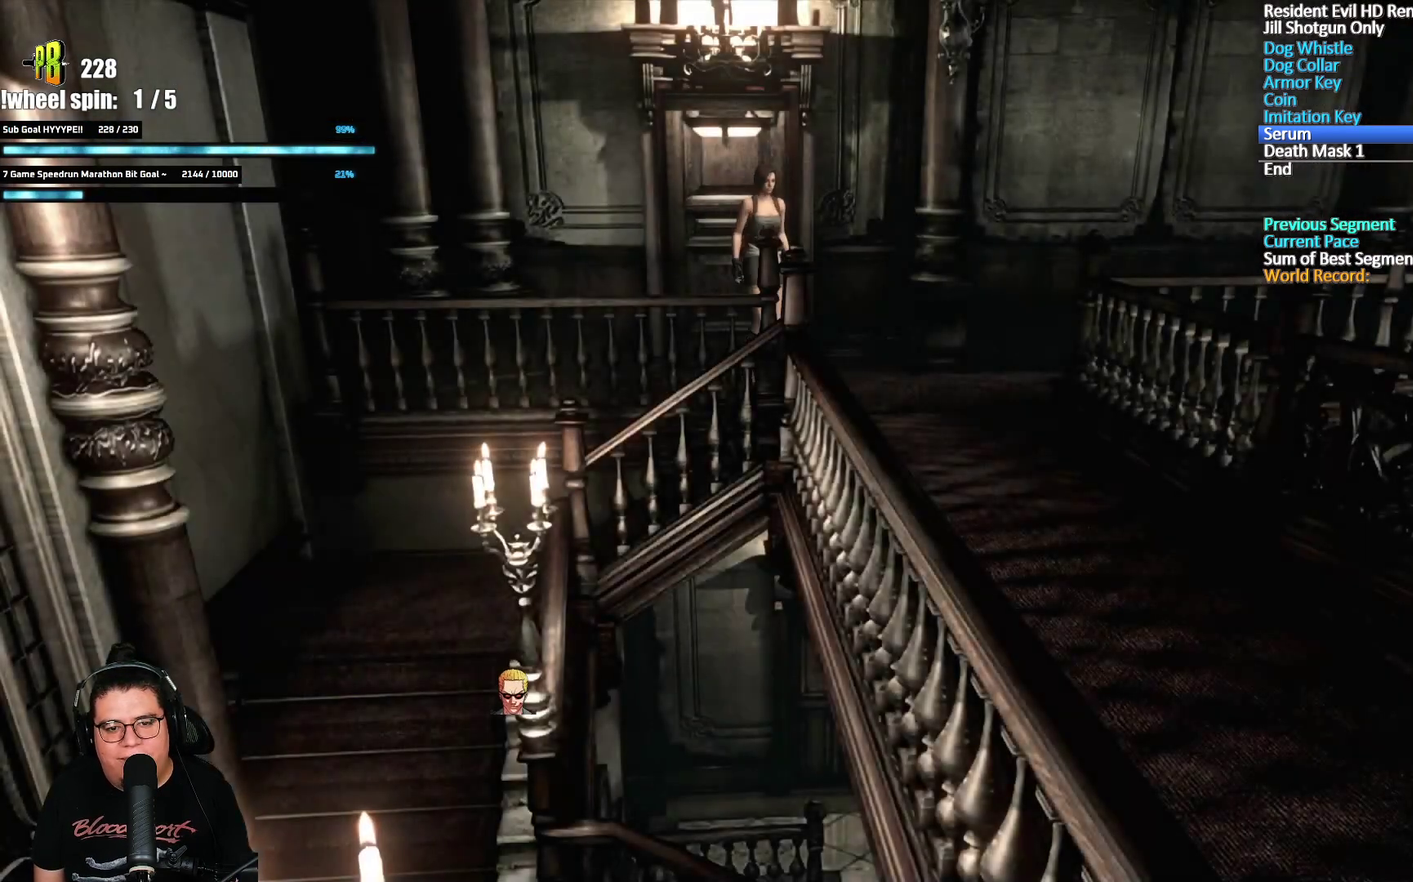
{"buttons": ["X", "DPAD_UP"], "left_stick": "center", "right_stick": "center", "events": []}
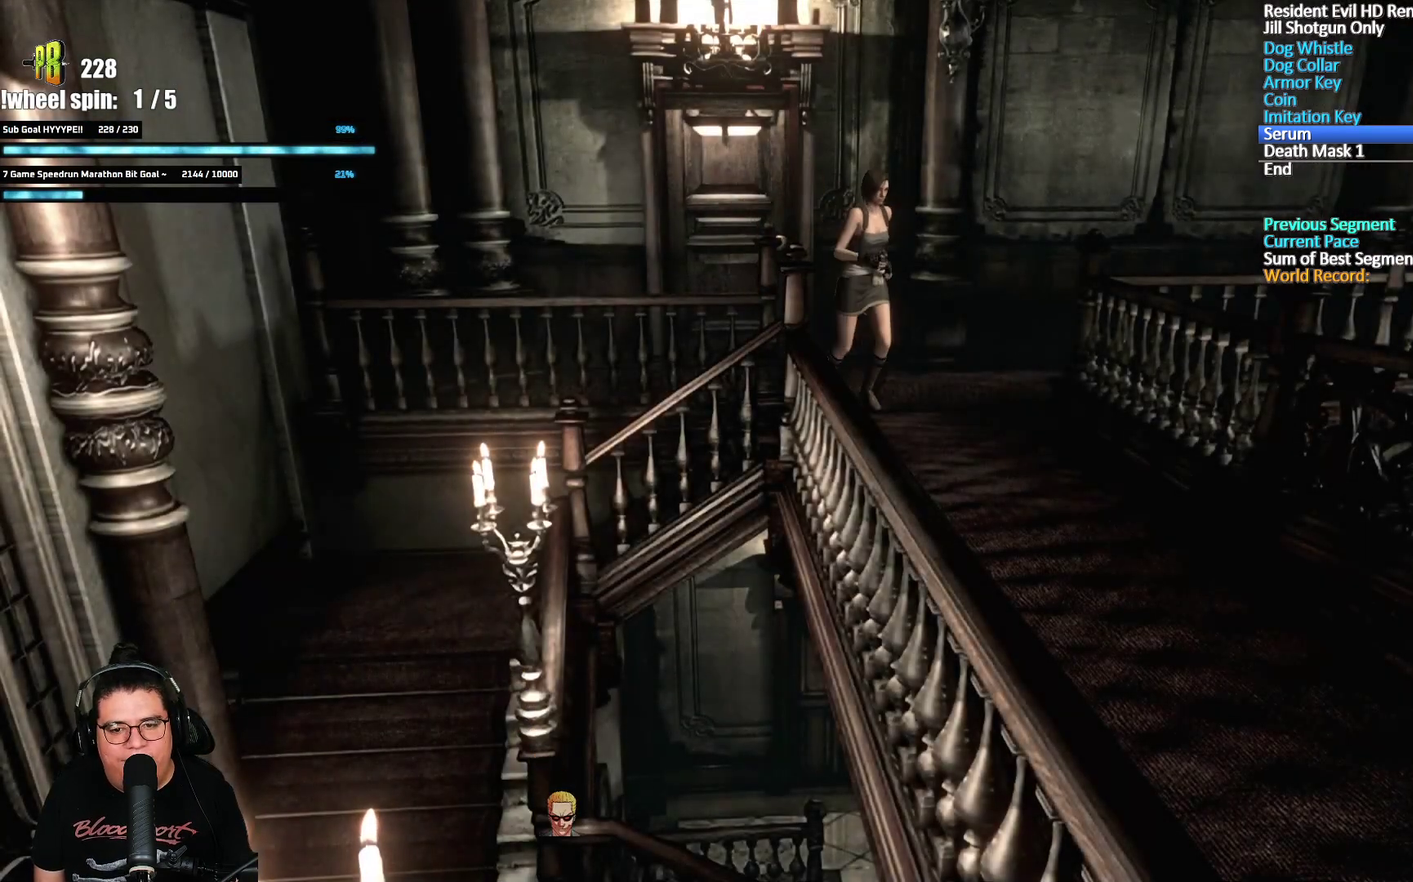
{"buttons": ["X", "DPAD_UP"], "left_stick": "center", "right_stick": "center", "events": []}
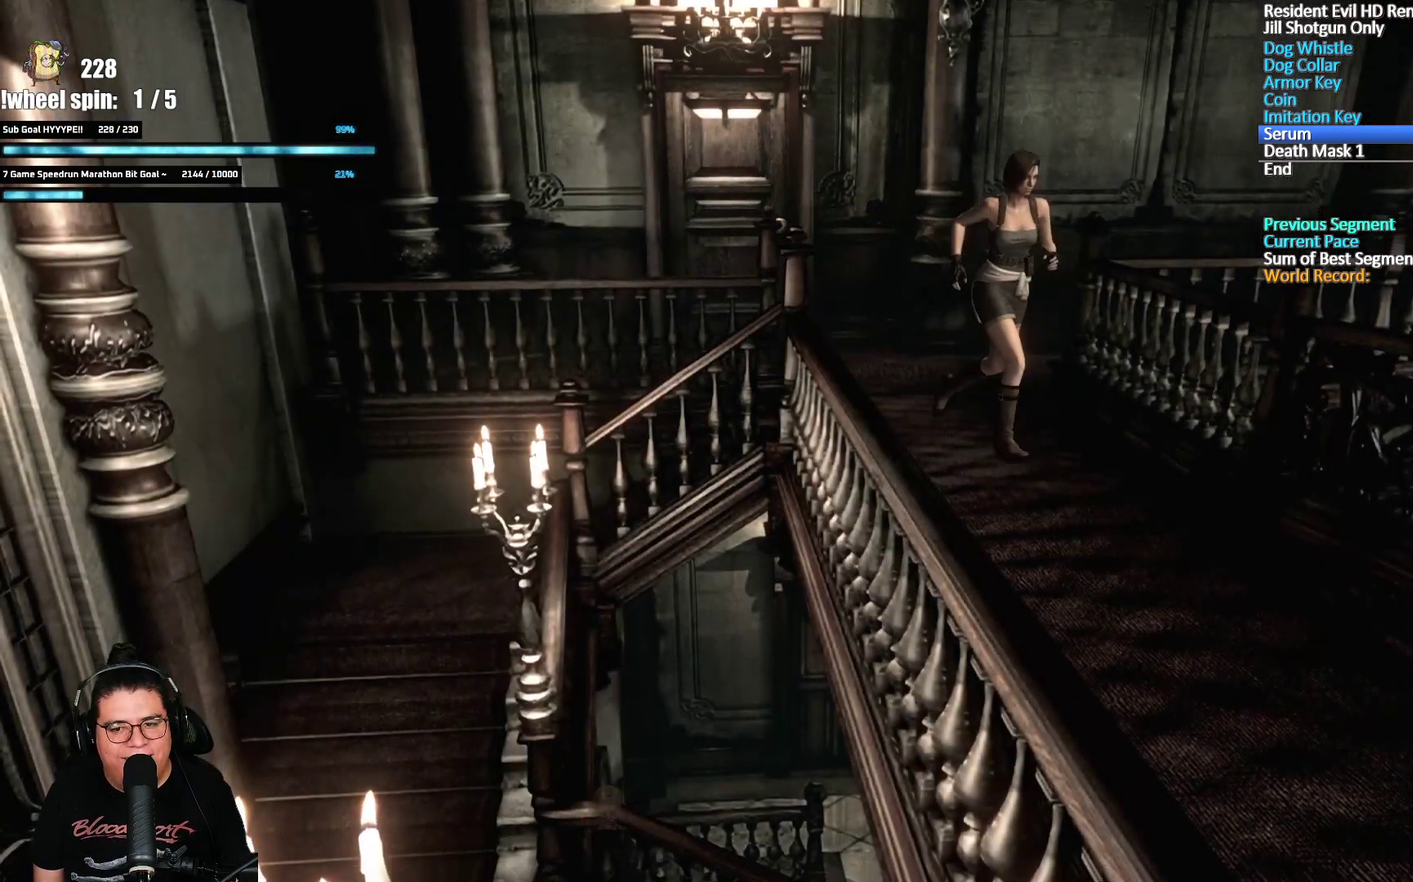
{"buttons": ["X", "DPAD_UP"], "left_stick": "center", "right_stick": "center", "events": [[33, "DPAD_RIGHT", "down"], [117, "DPAD_RIGHT", "up"]]}
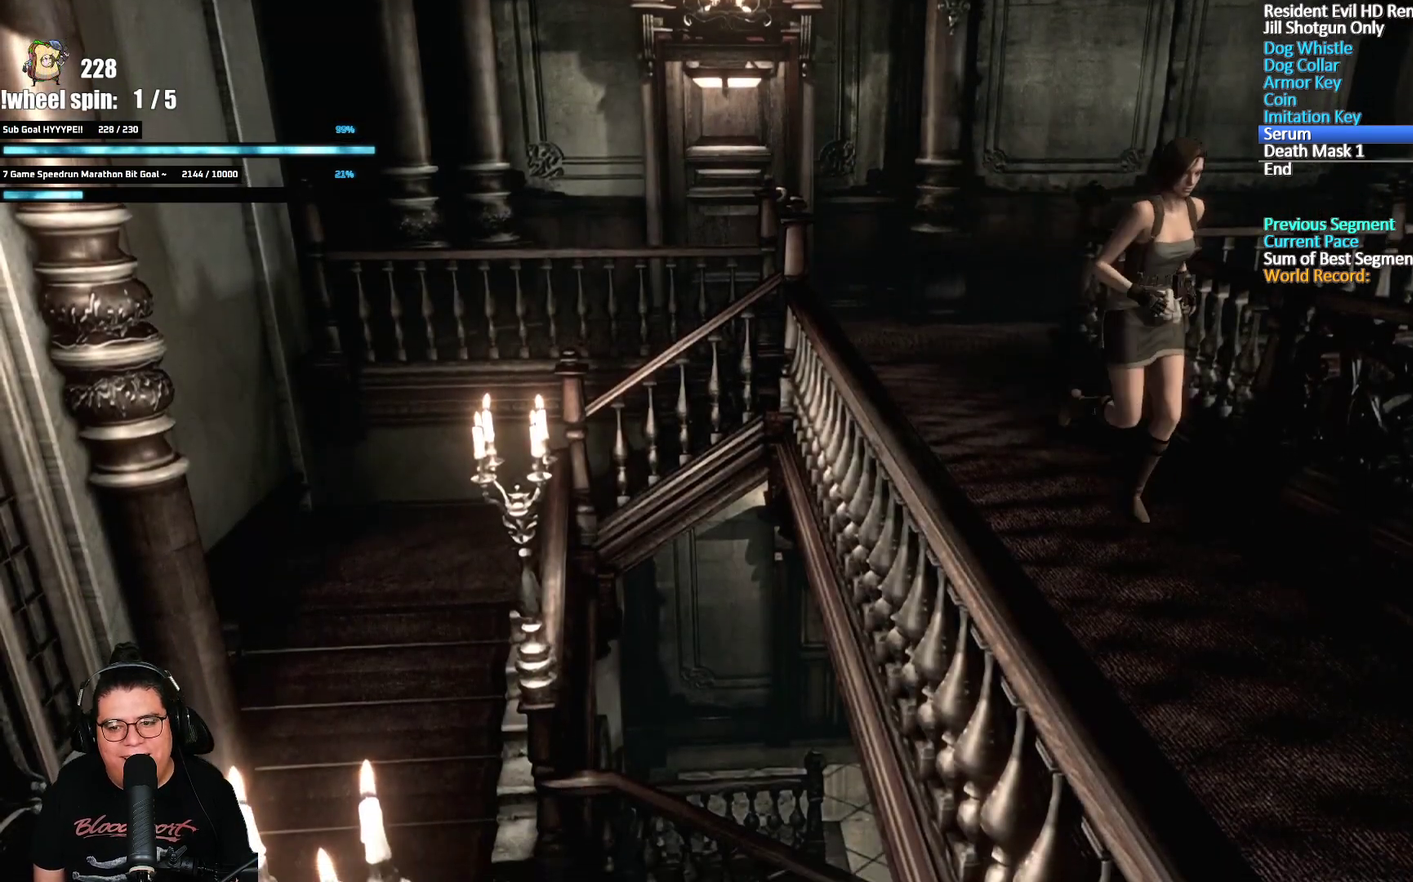
{"buttons": ["X", "DPAD_UP"], "left_stick": "center", "right_stick": "center", "events": []}
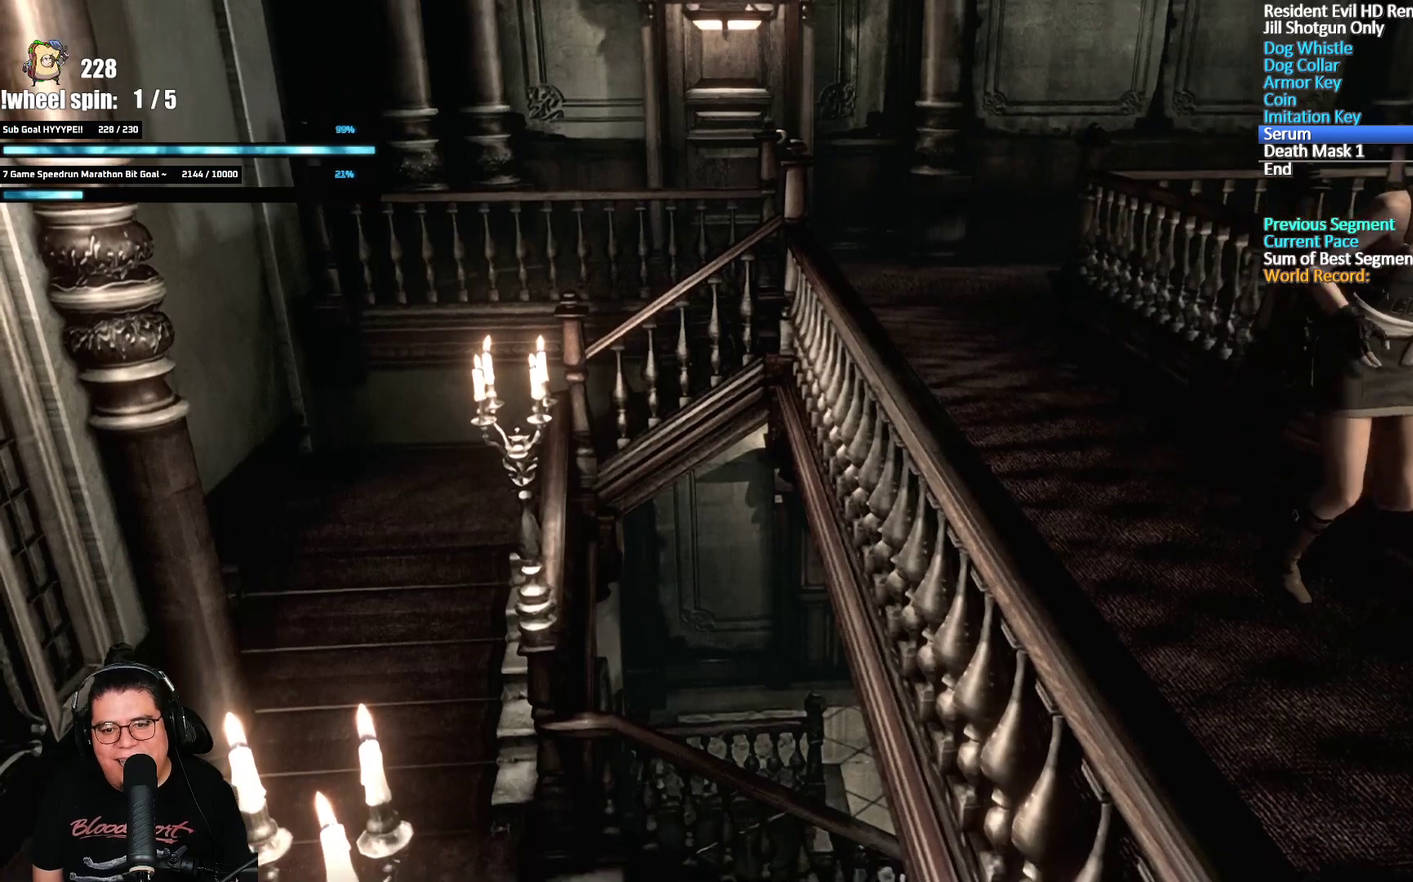
{"buttons": ["X", "DPAD_UP"], "left_stick": "center", "right_stick": "center", "events": []}
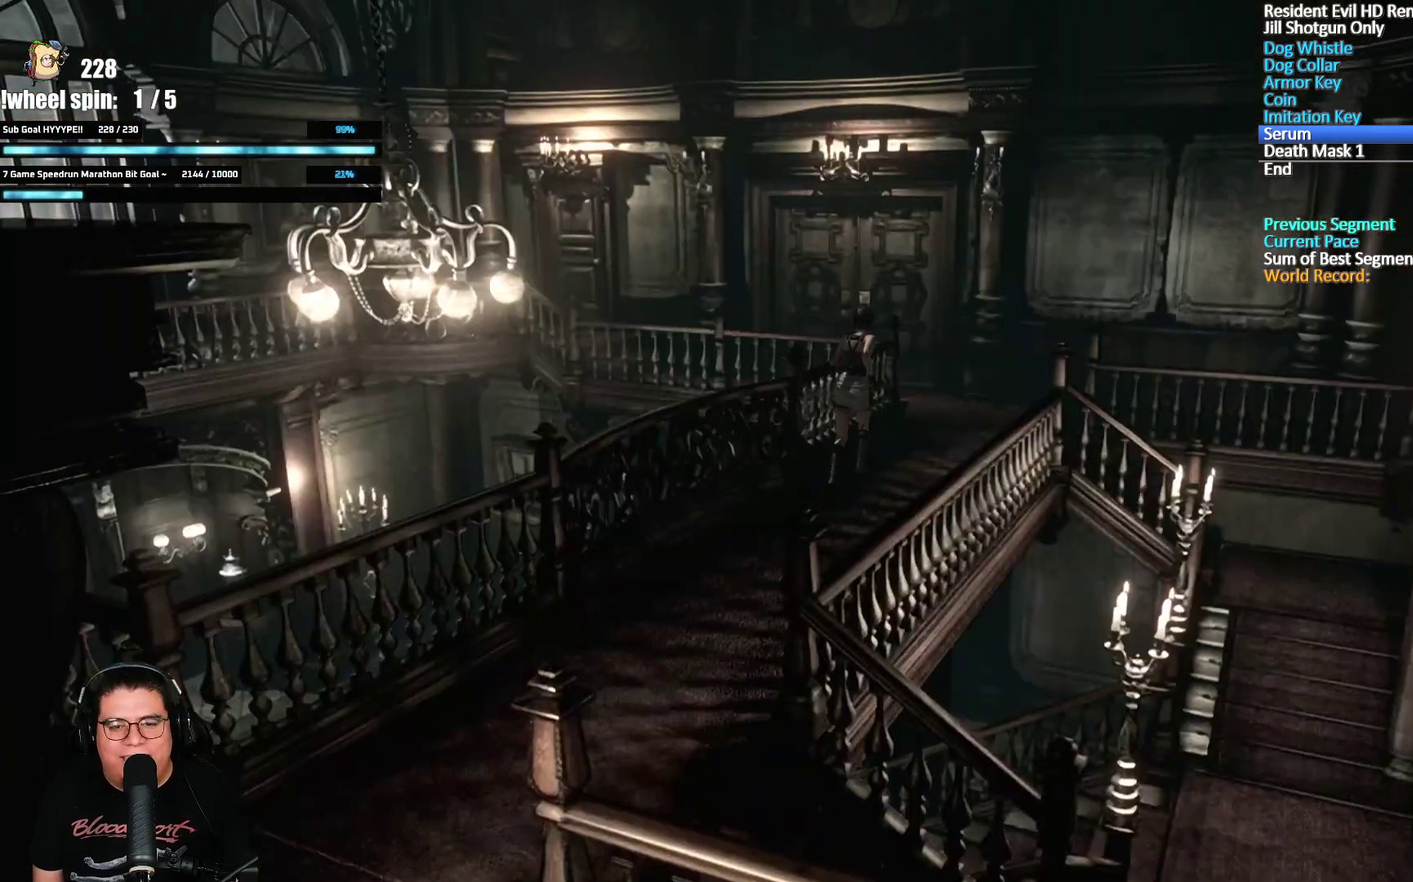
{"buttons": ["X", "DPAD_UP"], "left_stick": "center", "right_stick": "center", "events": []}
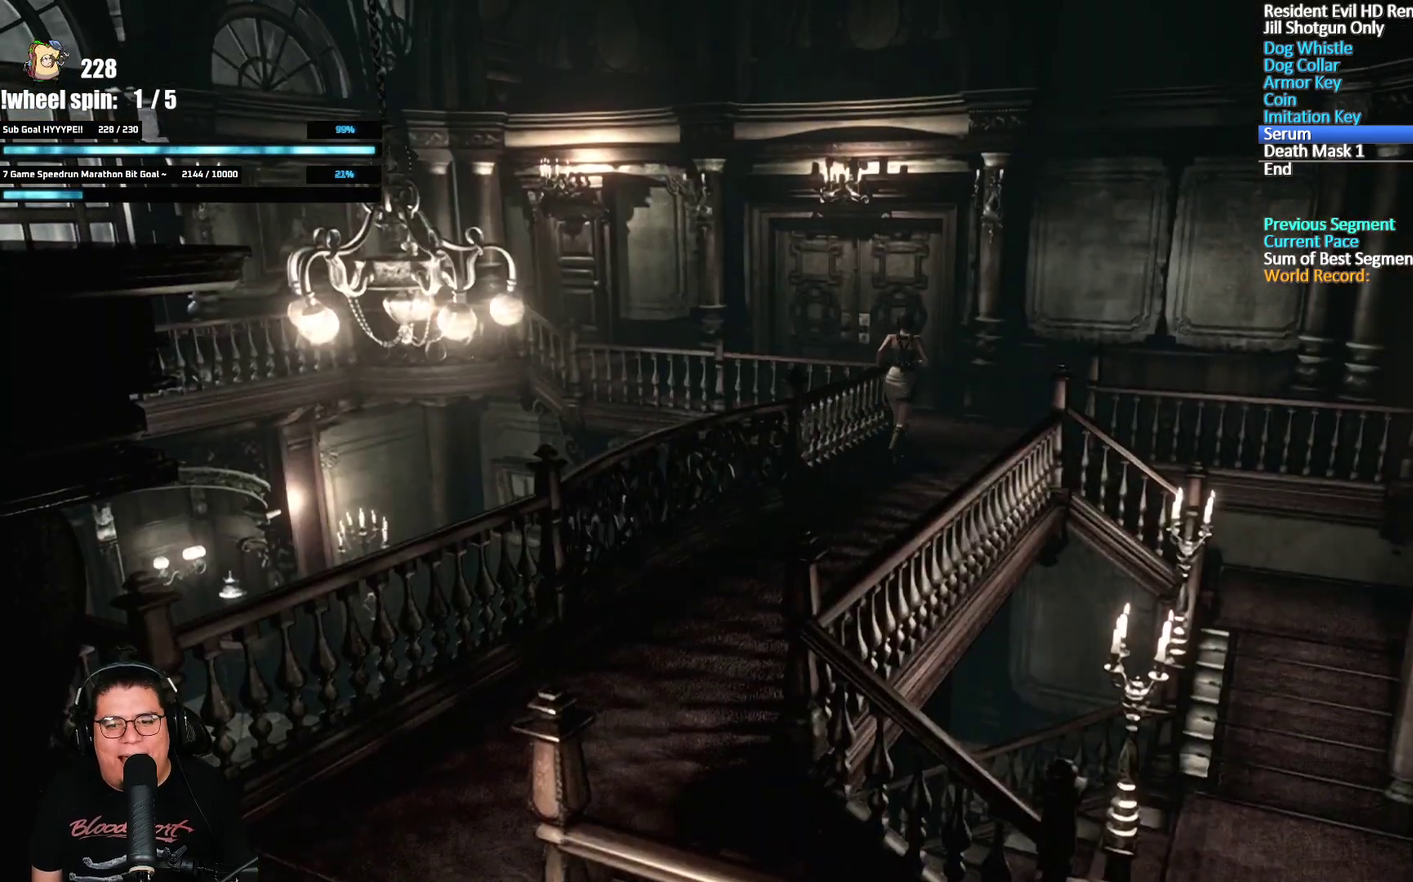
{"buttons": ["X", "DPAD_UP", "DPAD_LEFT"], "left_stick": "center", "right_stick": "center", "events": [[383, "DPAD_LEFT", "down"]]}
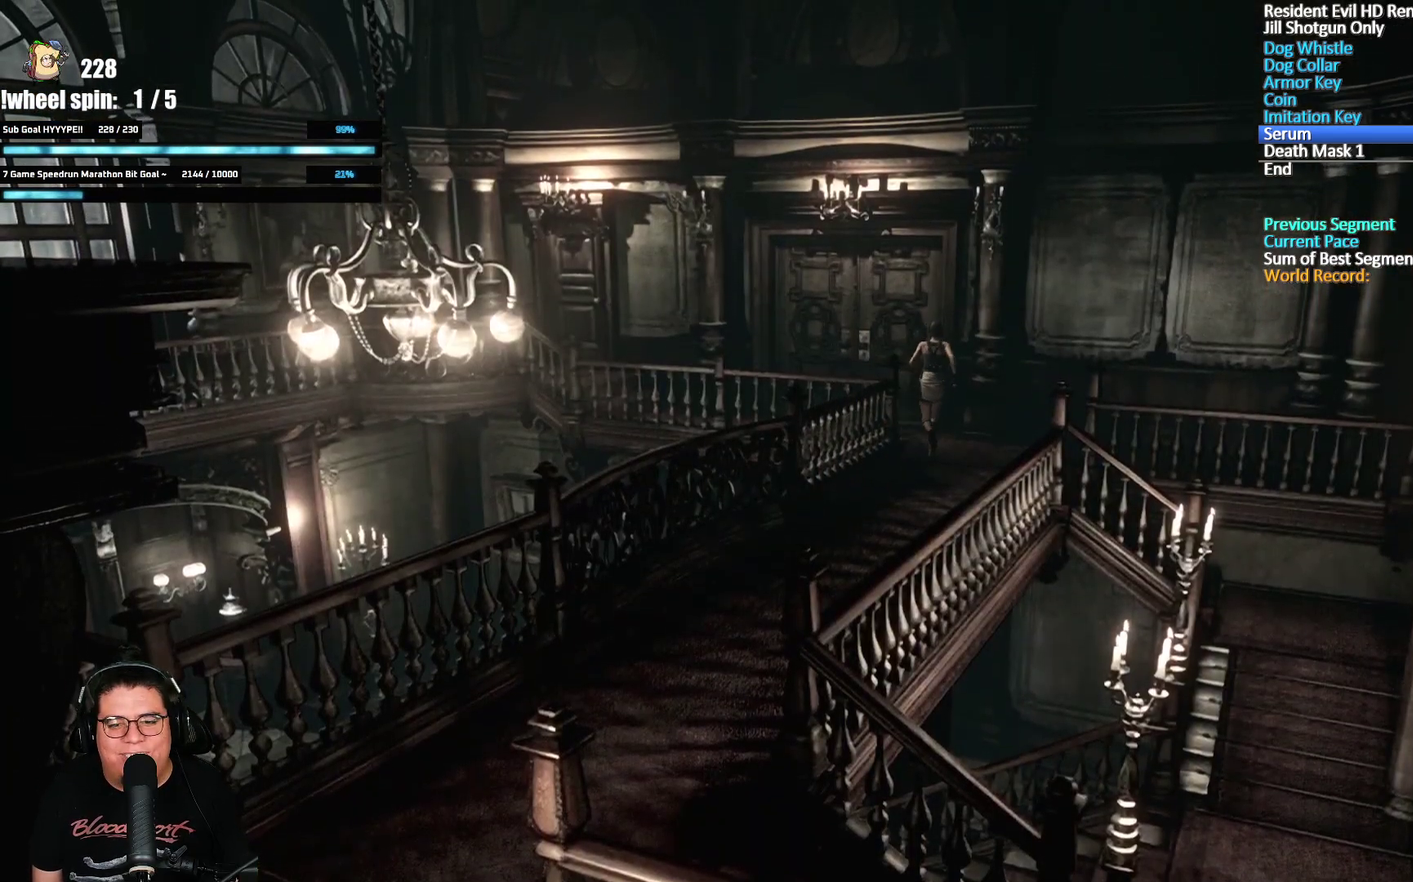
{"buttons": ["A", "X", "DPAD_UP"], "left_stick": "center", "right_stick": "center", "events": [[67, "DPAD_LEFT", "up"], [133, "A", "down"], [283, "DPAD_RIGHT", "down"], [450, "DPAD_RIGHT", "up"]]}
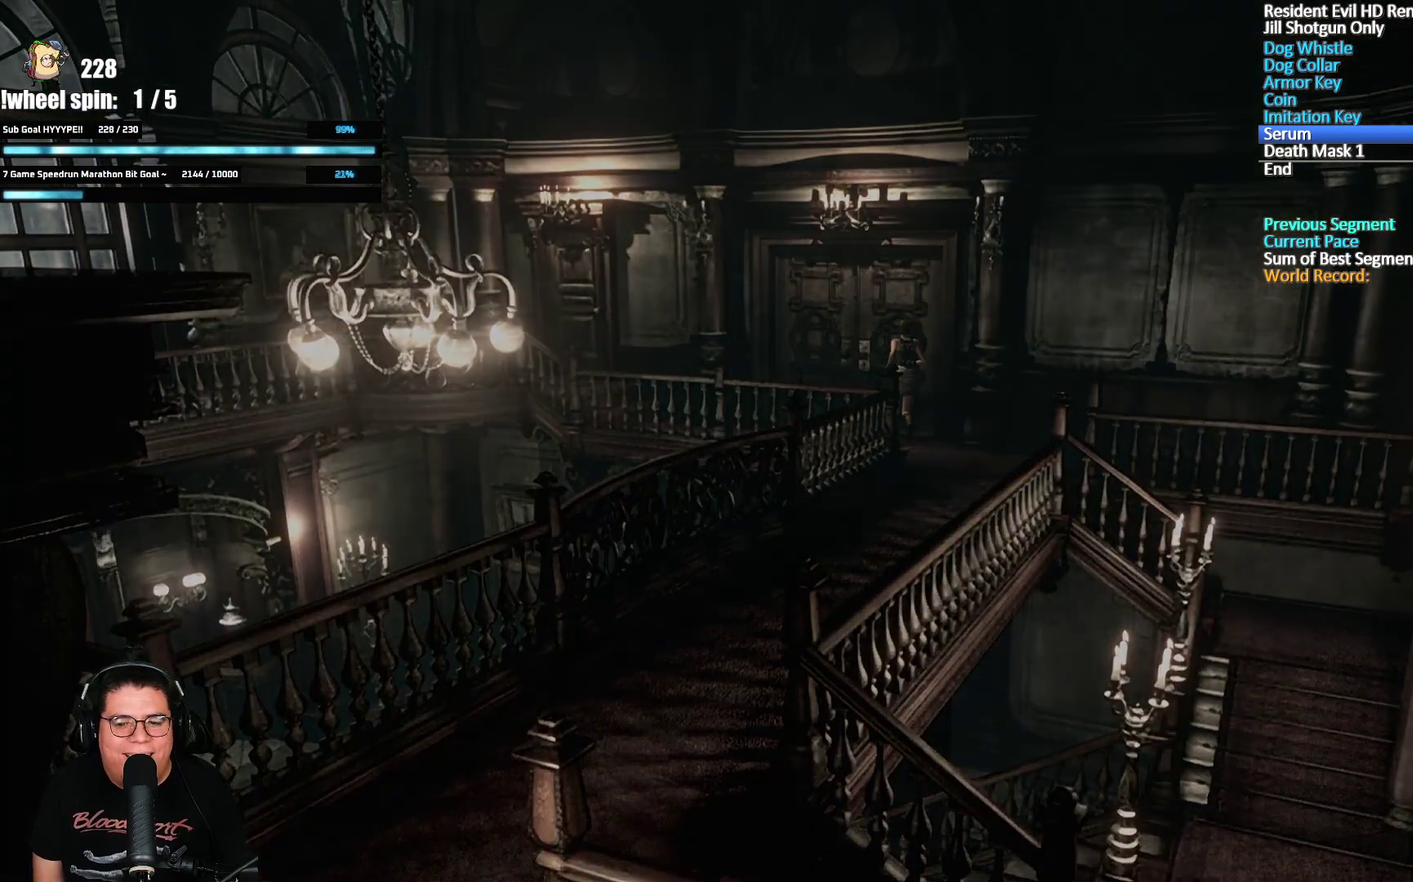
{"buttons": [], "left_stick": "center", "right_stick": "center", "events": [[100, "A", "up"], [100, "DPAD_UP", "up"], [117, "X", "up"]]}
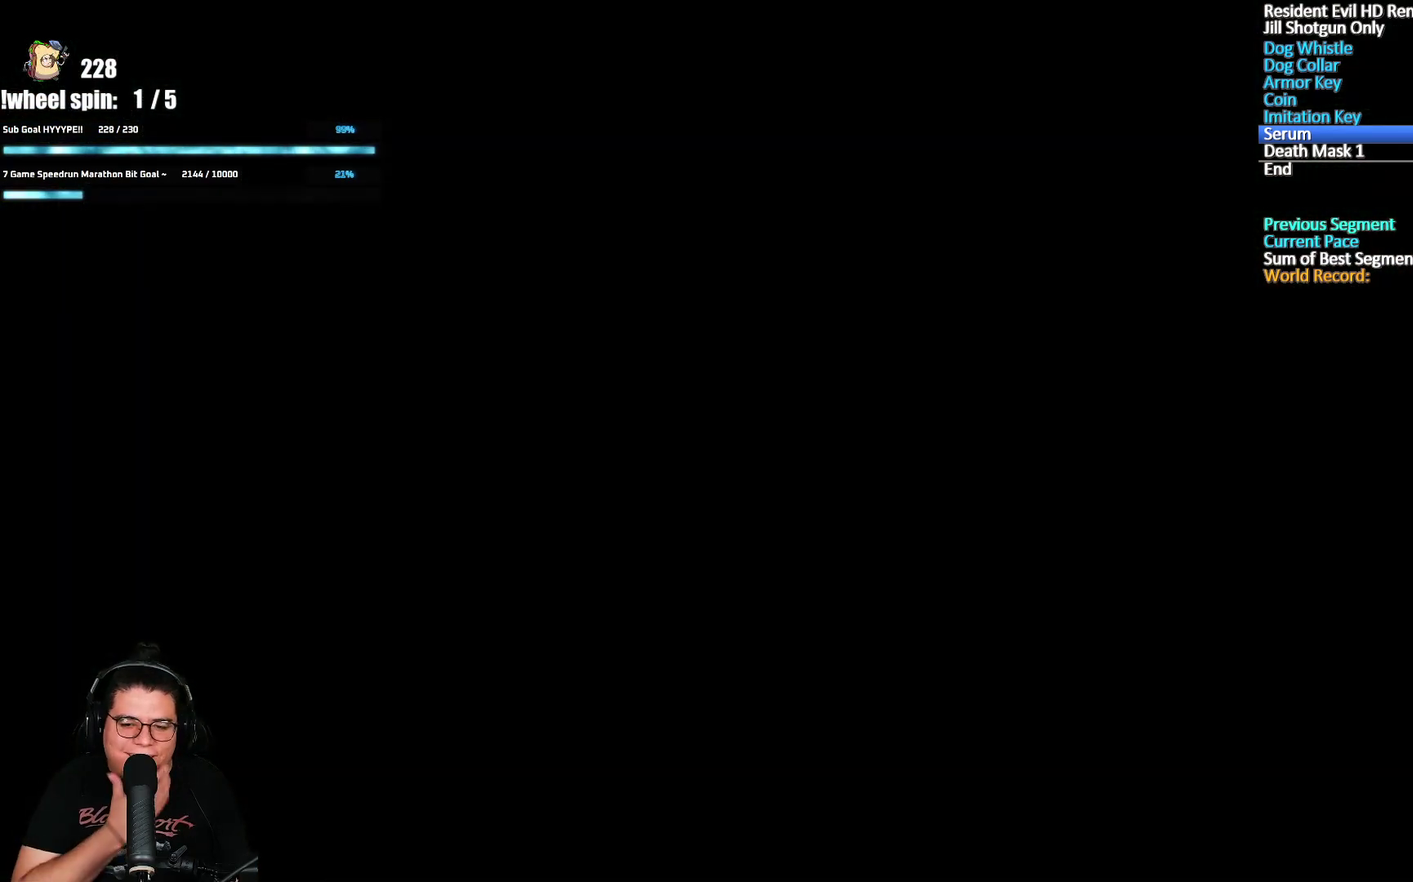
{"buttons": [], "left_stick": "center", "right_stick": "center", "events": []}